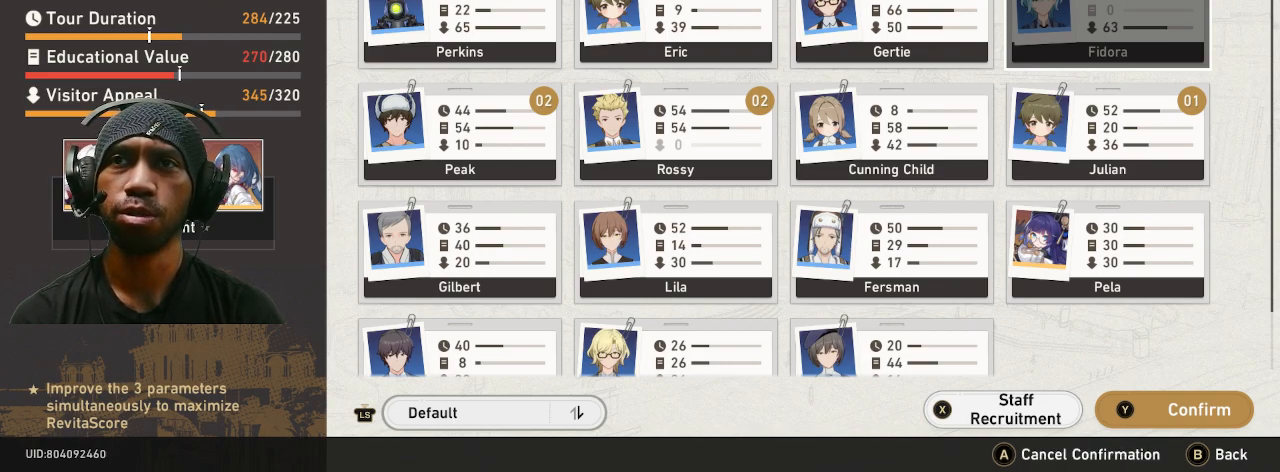
Gameplay with a controller (PlayStation layout); each line is a JSON object with the inputs held at the frame after it. "button_events" lists button changes between this image and that frame as [ms after this image, input, new state], when the widget could be followed in between (sticks are given only as held states). Not read: DPAD_RIGHT HOME L3 R3 TOUCHPAD.
{"buttons": ["R2"], "left_stick": "center", "right_stick": "center", "button_events": []}
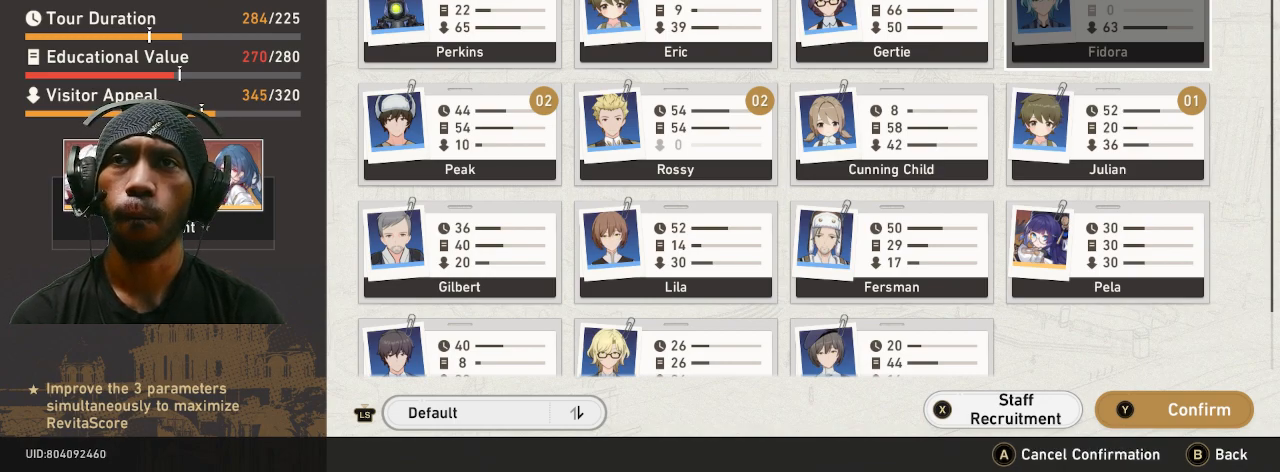
{"buttons": ["R2"], "left_stick": "center", "right_stick": "center", "button_events": []}
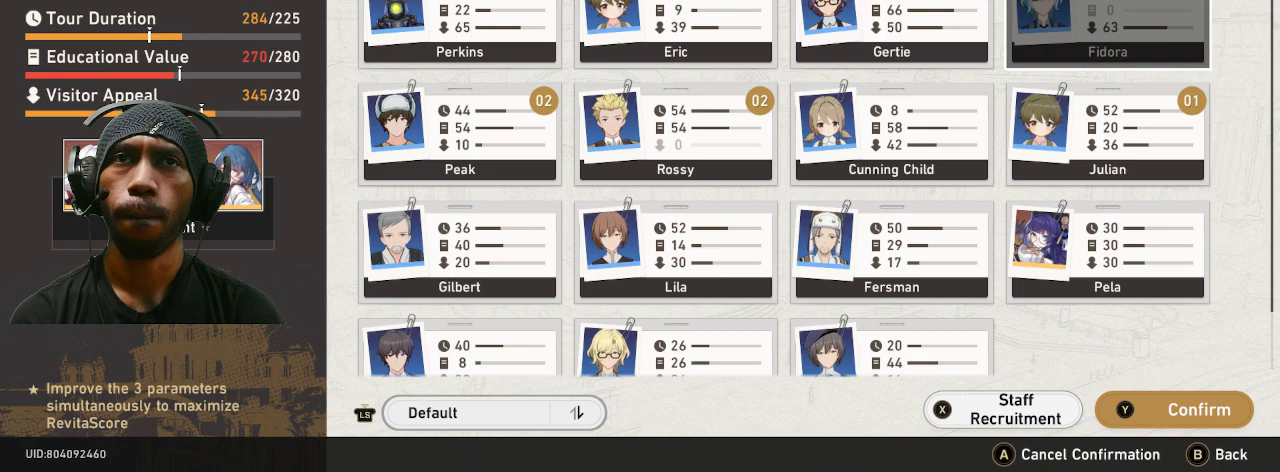
{"buttons": ["R2"], "left_stick": "center", "right_stick": "center", "button_events": []}
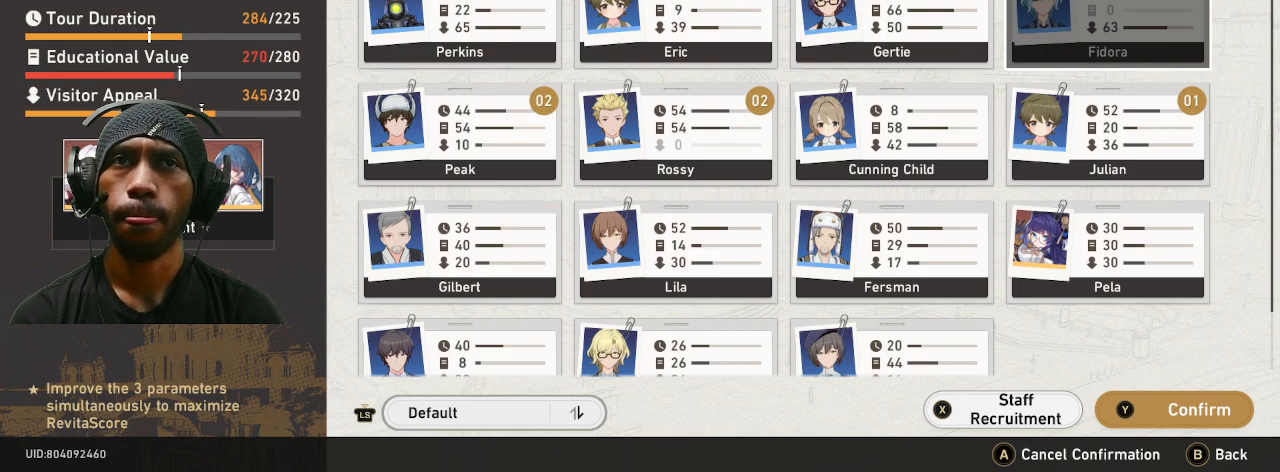
{"buttons": ["R2"], "left_stick": "center", "right_stick": "center", "button_events": []}
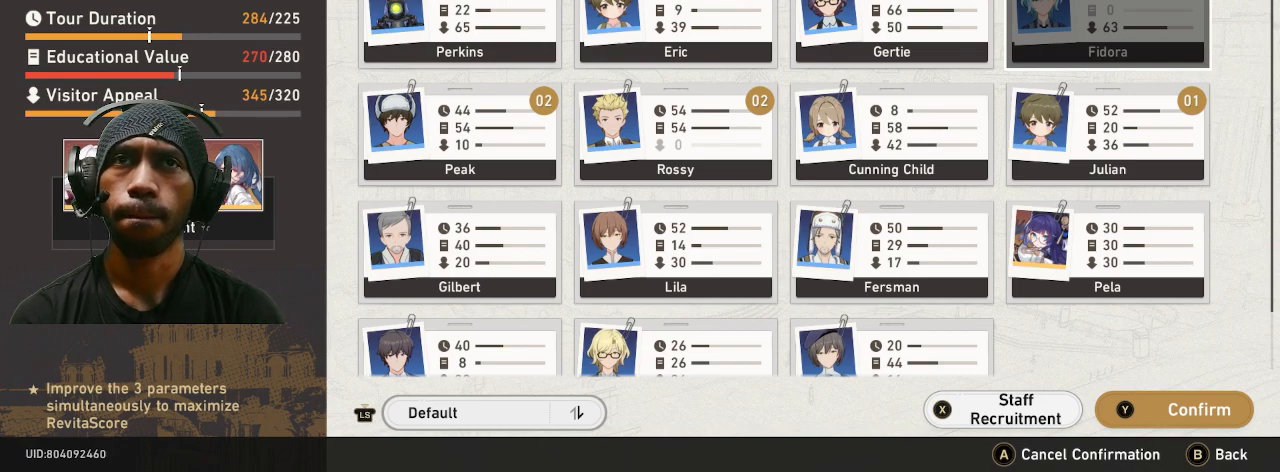
{"buttons": ["R2"], "left_stick": "center", "right_stick": "center", "button_events": []}
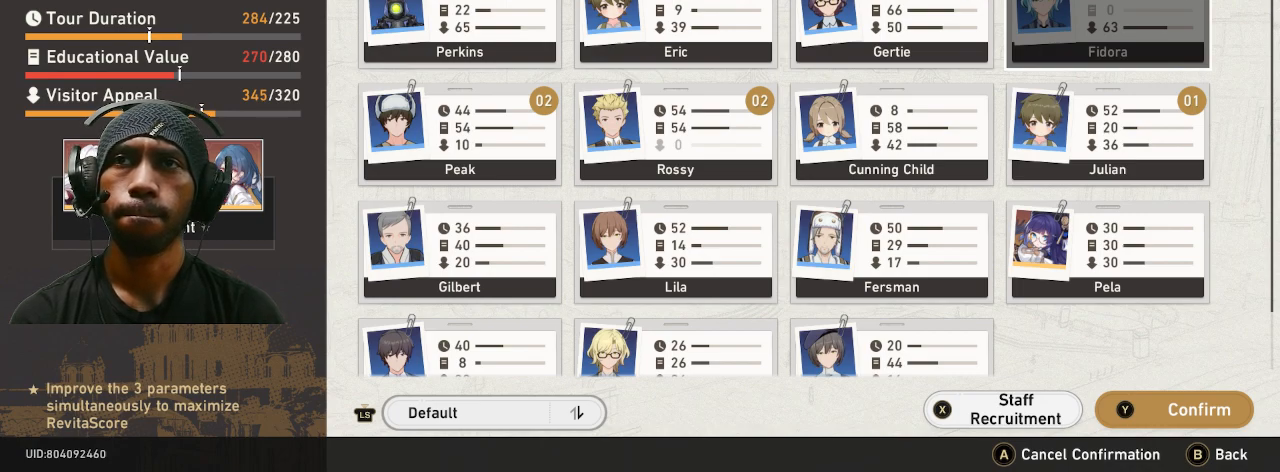
{"buttons": ["R2"], "left_stick": "center", "right_stick": "center", "button_events": []}
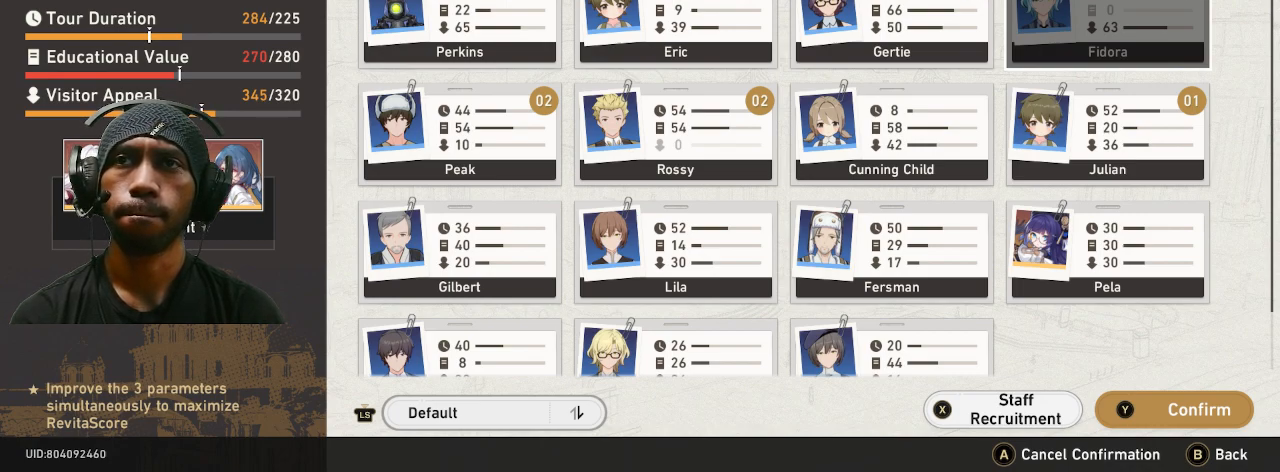
{"buttons": ["R2"], "left_stick": "center", "right_stick": "center", "button_events": [[217, "CROSS", "down"], [317, "CROSS", "up"]]}
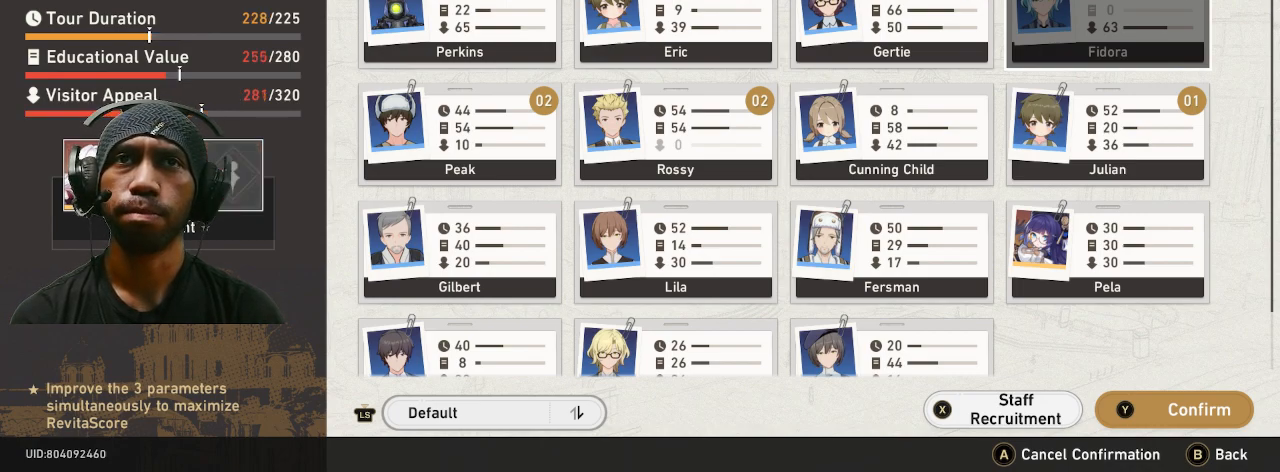
{"buttons": ["R2"], "left_stick": "center", "right_stick": "center", "button_events": []}
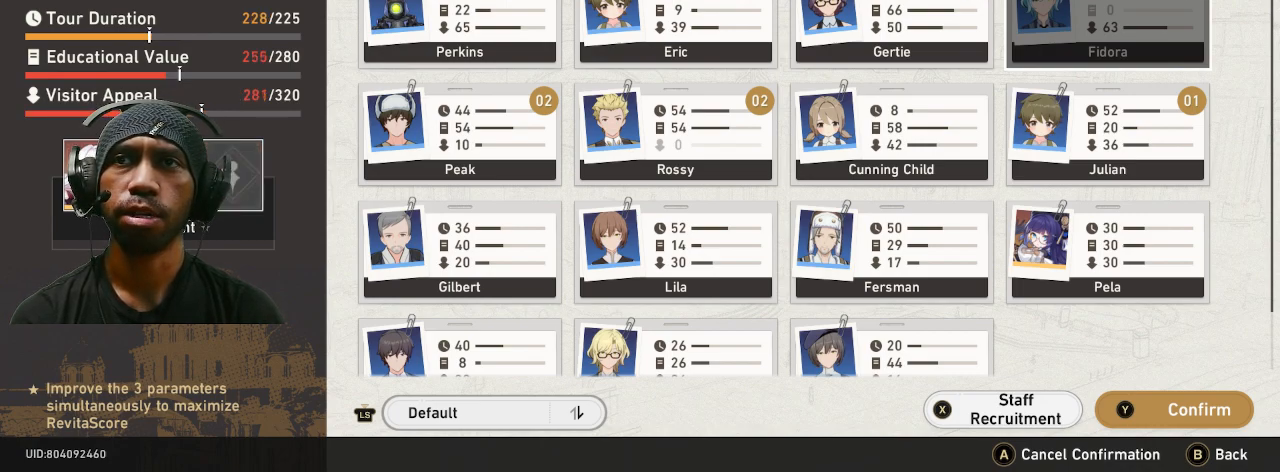
{"buttons": ["R2"], "left_stick": "center", "right_stick": "center", "button_events": []}
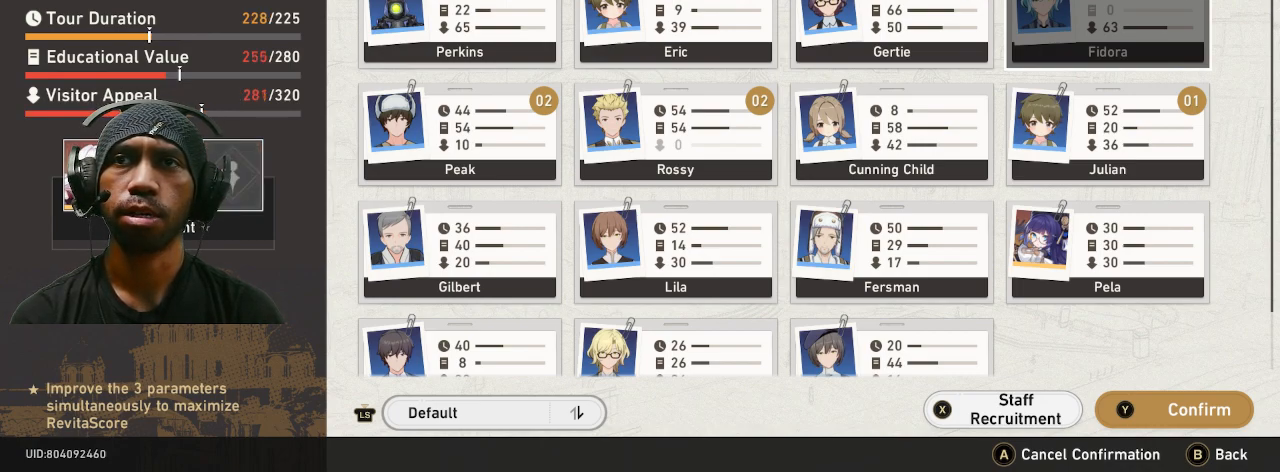
{"buttons": ["R2"], "left_stick": "center", "right_stick": "center", "button_events": []}
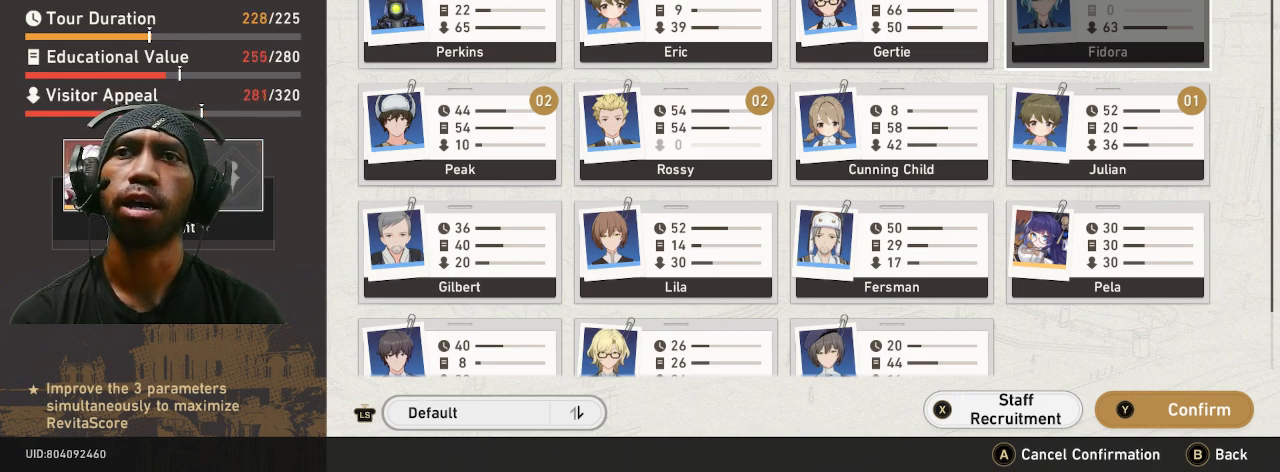
{"buttons": ["R2"], "left_stick": "center", "right_stick": "center", "button_events": []}
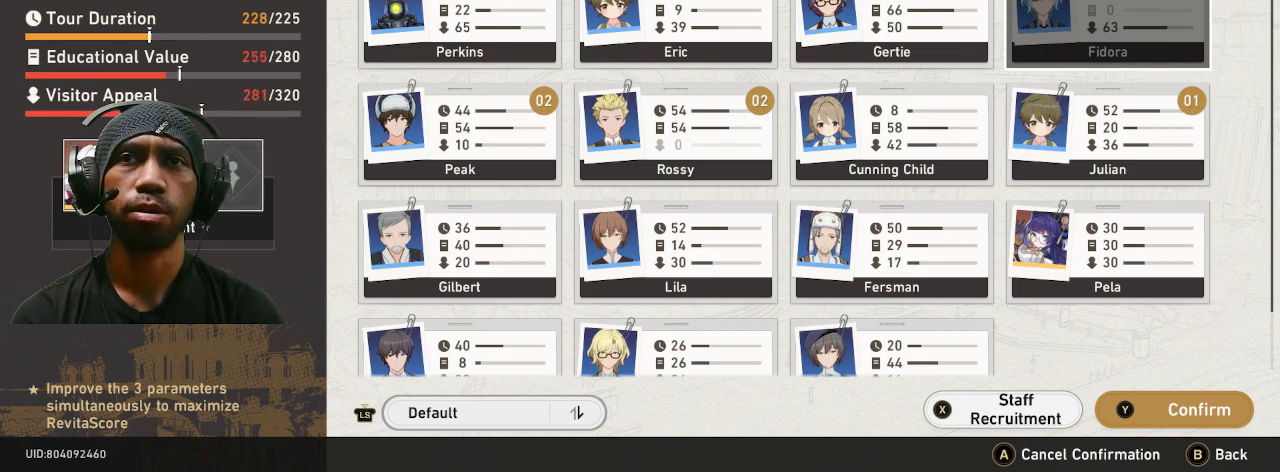
{"buttons": ["R2"], "left_stick": "down", "right_stick": "center", "button_events": []}
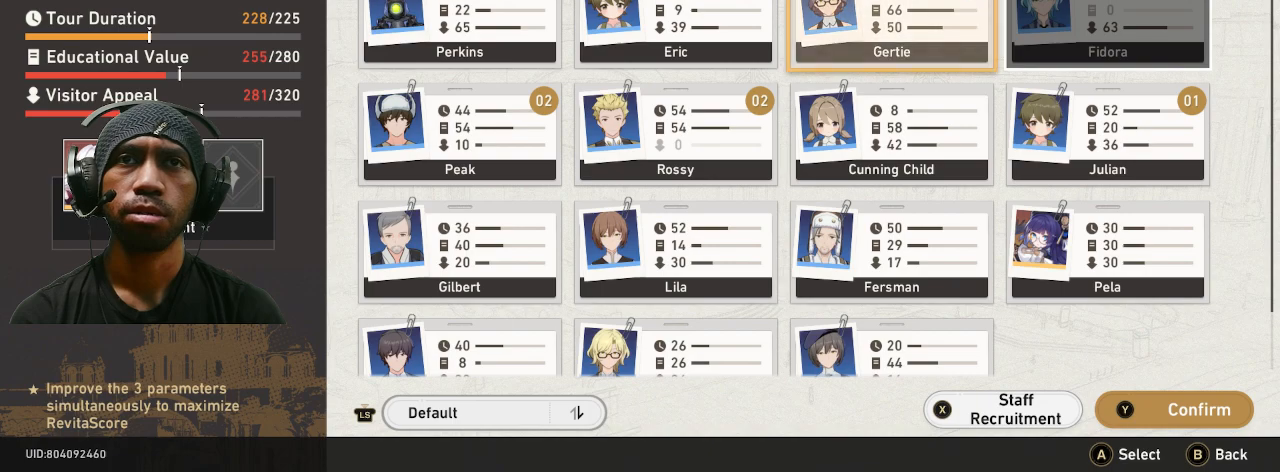
{"buttons": ["R2"], "left_stick": "down", "right_stick": "center", "button_events": []}
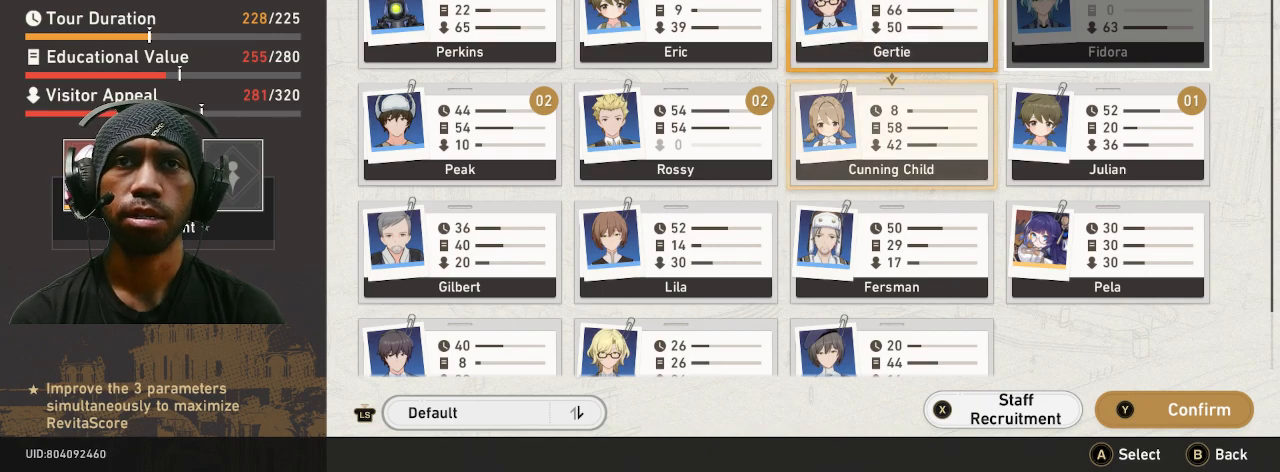
{"buttons": ["R2"], "left_stick": "down", "right_stick": "center", "button_events": []}
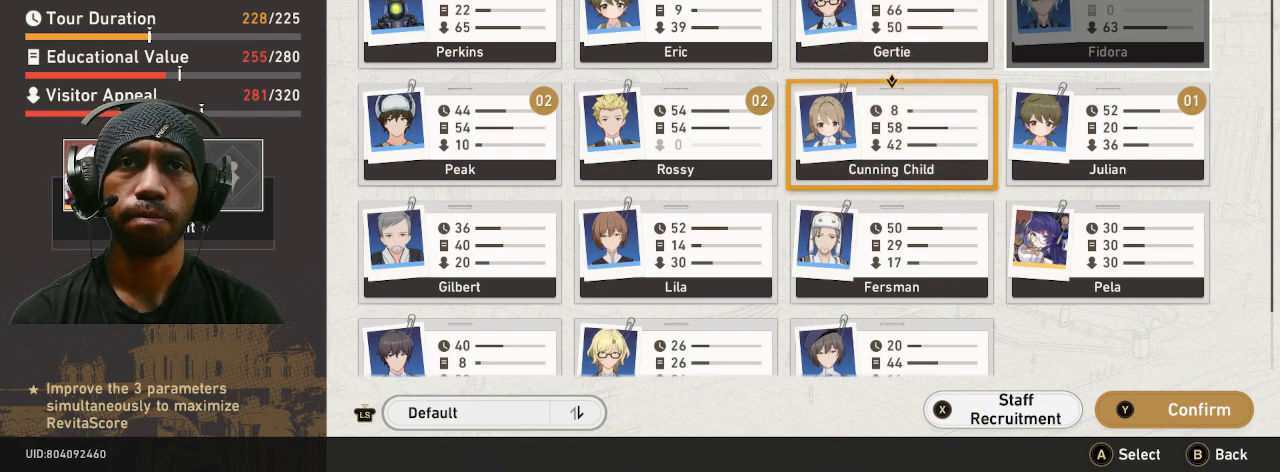
{"buttons": ["R2"], "left_stick": "center", "right_stick": "center", "button_events": []}
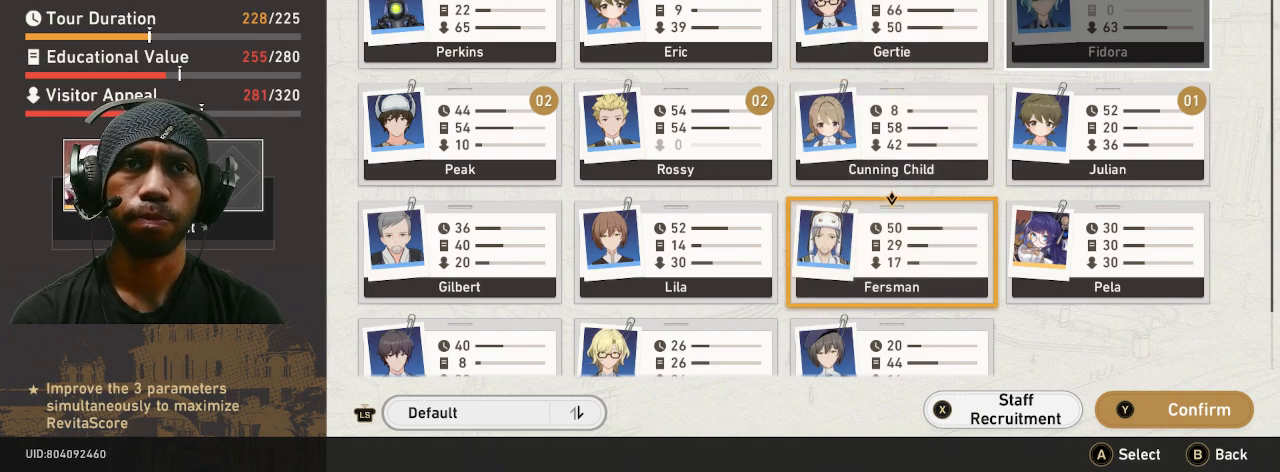
{"buttons": ["R2"], "left_stick": "center", "right_stick": "center", "button_events": []}